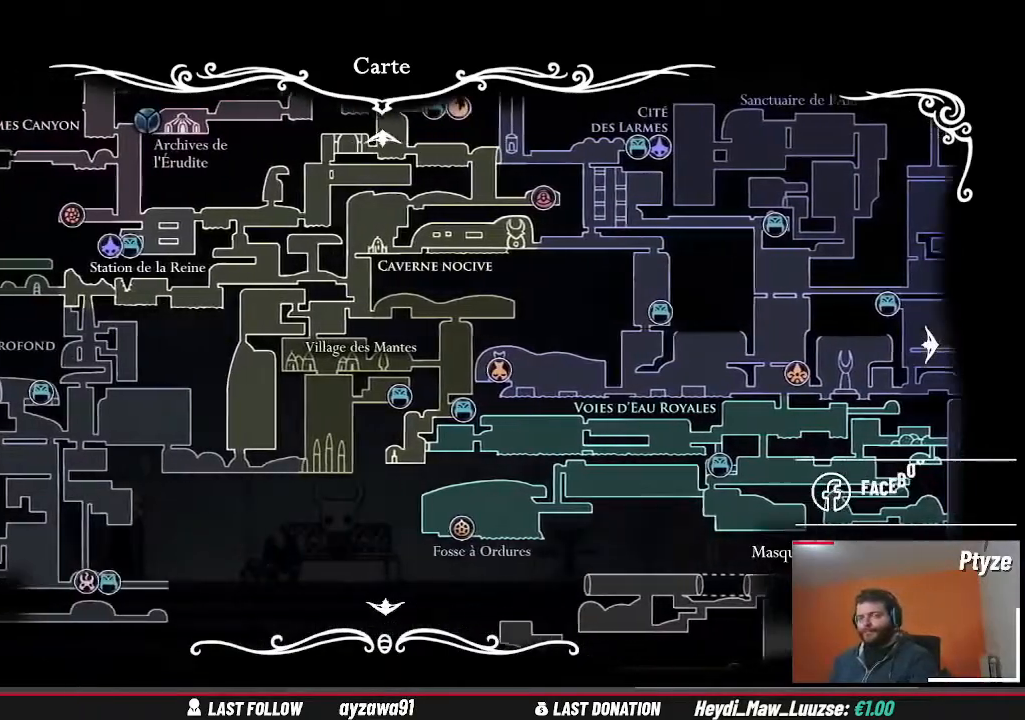
Gameplay with a controller (Xbox layout); each line is a JSON object with the inputs held at the frame after it (dt_ms = milliseconds from this image to that frame). "events" lists button and stick changes between this image and that frame as [ms after this image, input, new state], when the widget could be followed in between. Not read: L2 L3 R3.
{"dt_ms": 500, "buttons": [], "left_stick": "left", "right_stick": "center", "events": []}
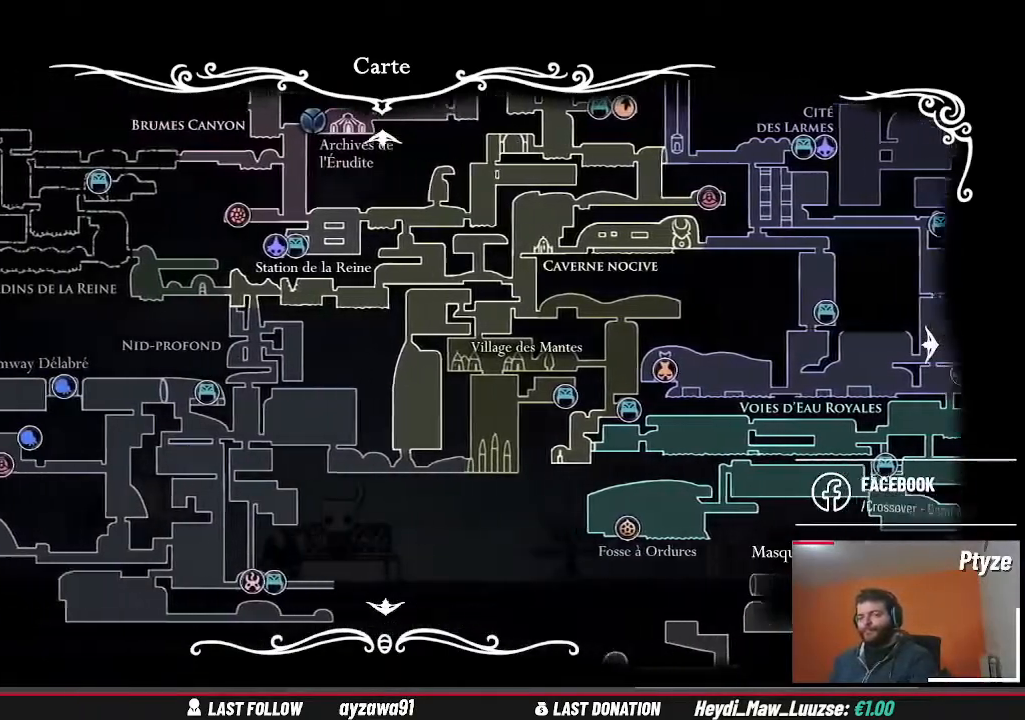
{"dt_ms": 500, "buttons": [], "left_stick": "left", "right_stick": "center", "events": []}
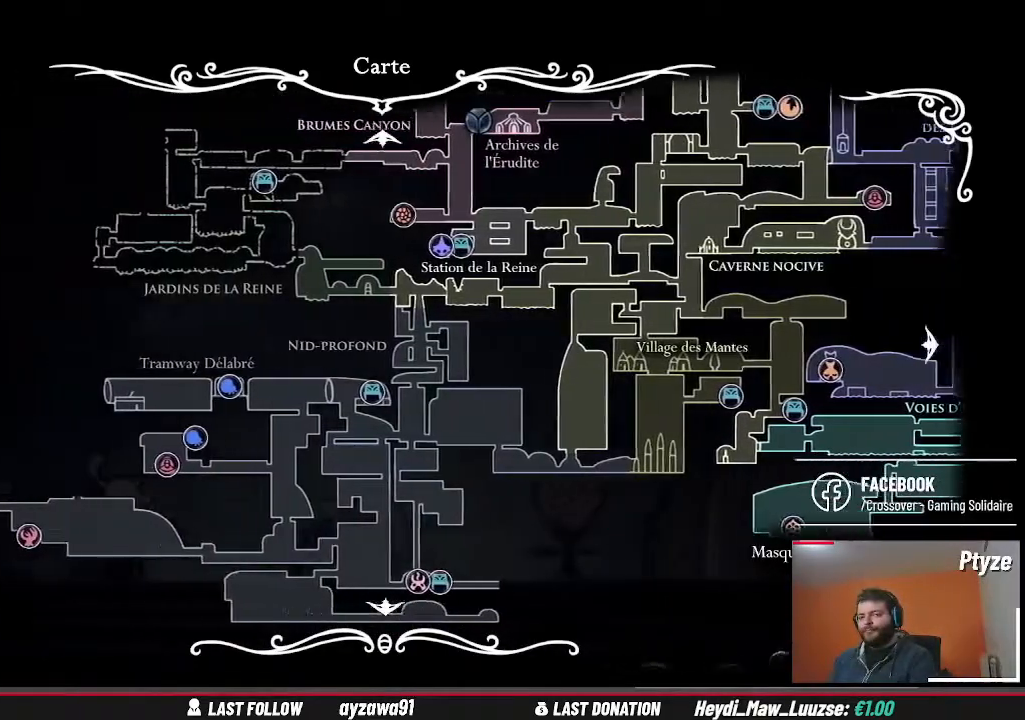
{"dt_ms": 1000, "buttons": [], "left_stick": "up-right", "right_stick": "center"}
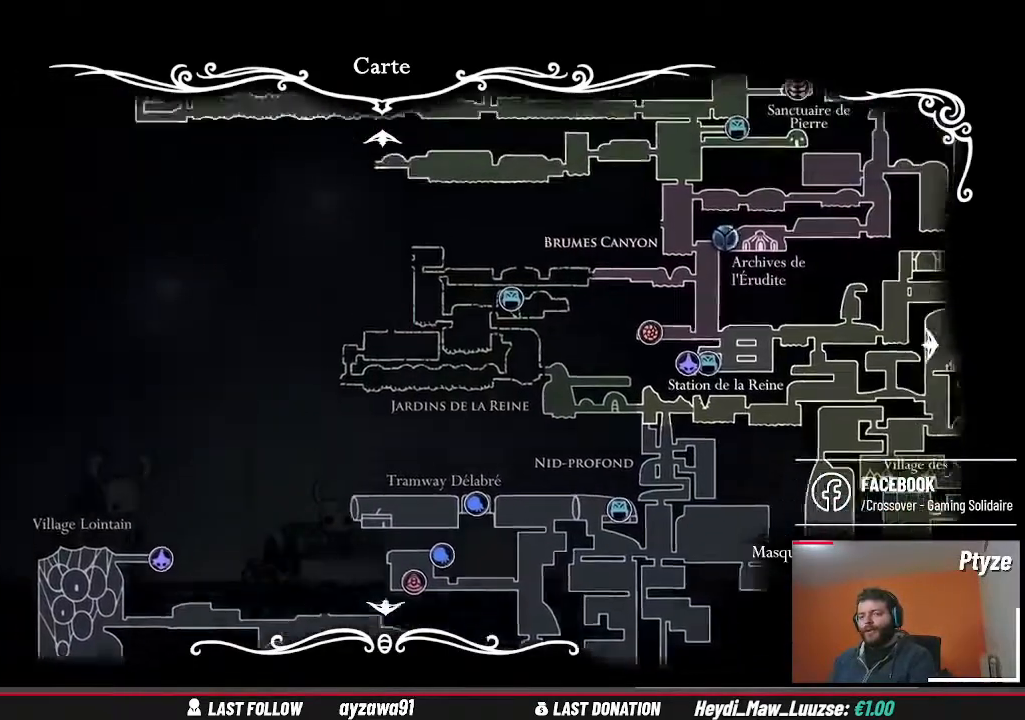
{"dt_ms": 500, "buttons": [], "left_stick": "up-right", "right_stick": "center", "events": []}
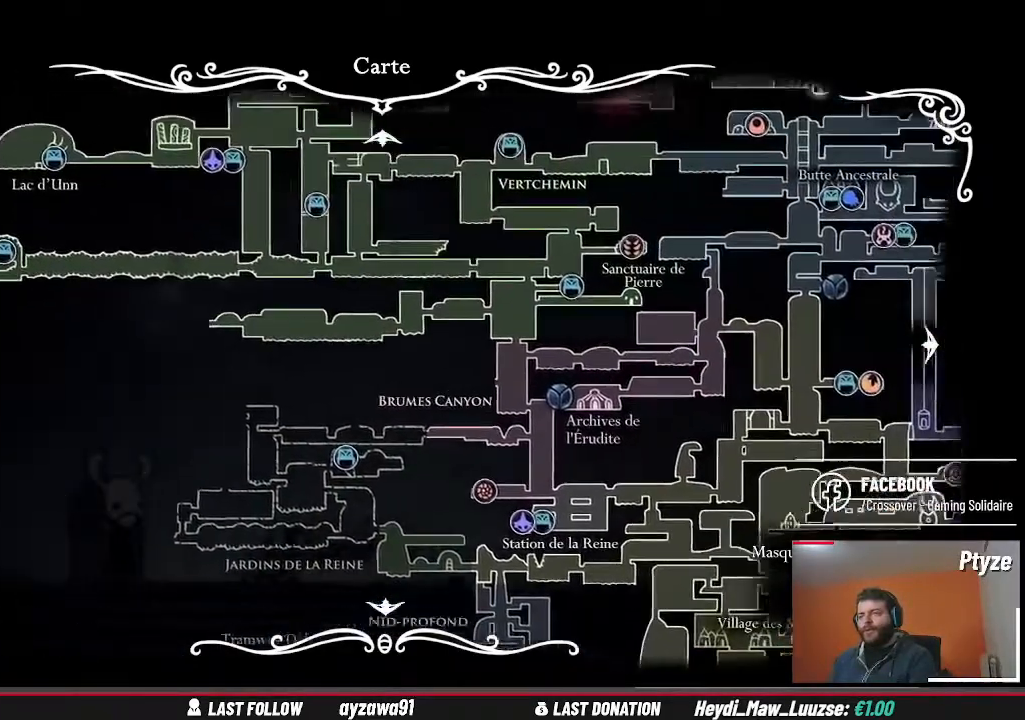
{"dt_ms": 500, "buttons": [], "left_stick": "up-right", "right_stick": "center"}
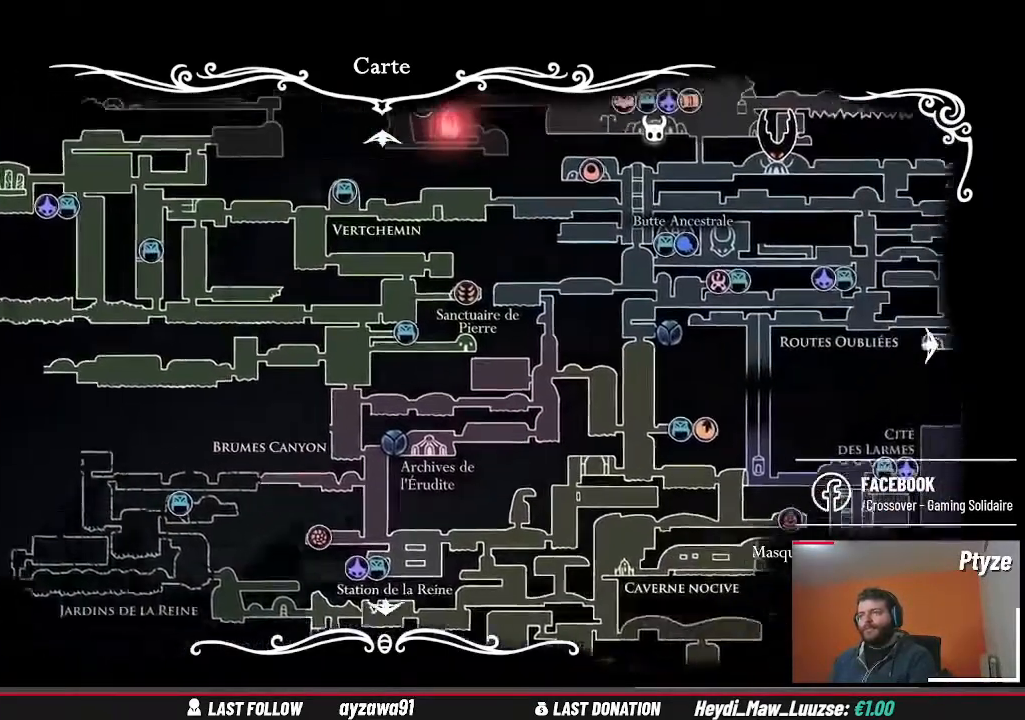
{"dt_ms": 500, "buttons": [], "left_stick": "up", "right_stick": "center", "events": [[467, "left_stick", "up"]]}
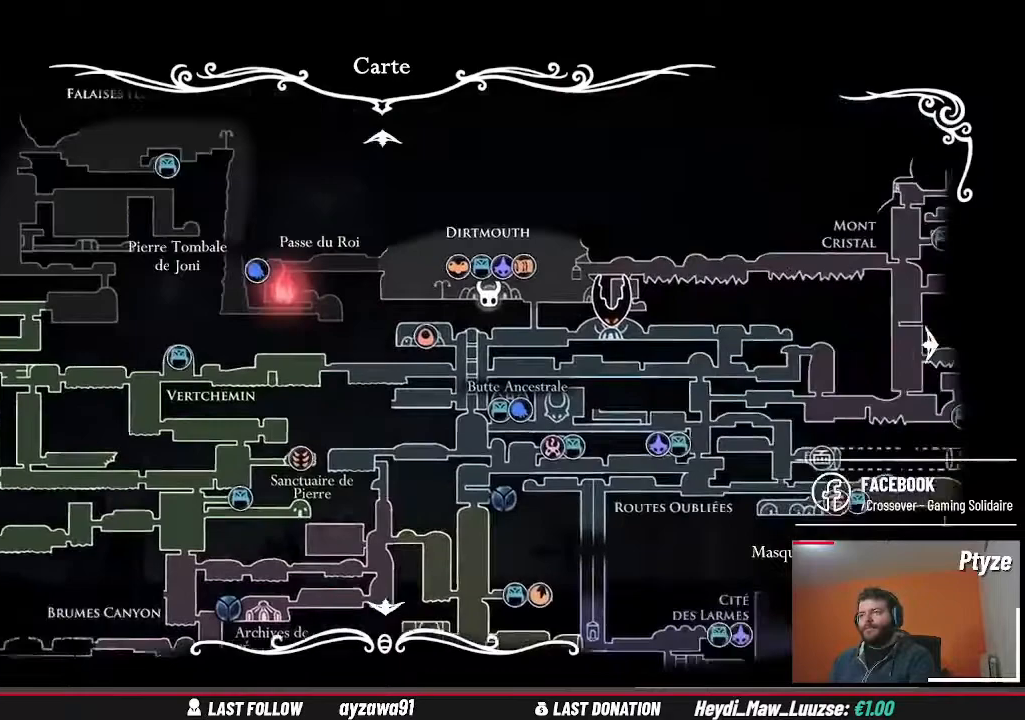
{"dt_ms": 500, "buttons": [], "left_stick": "center", "right_stick": "center", "events": [[167, "left_stick", "center"]]}
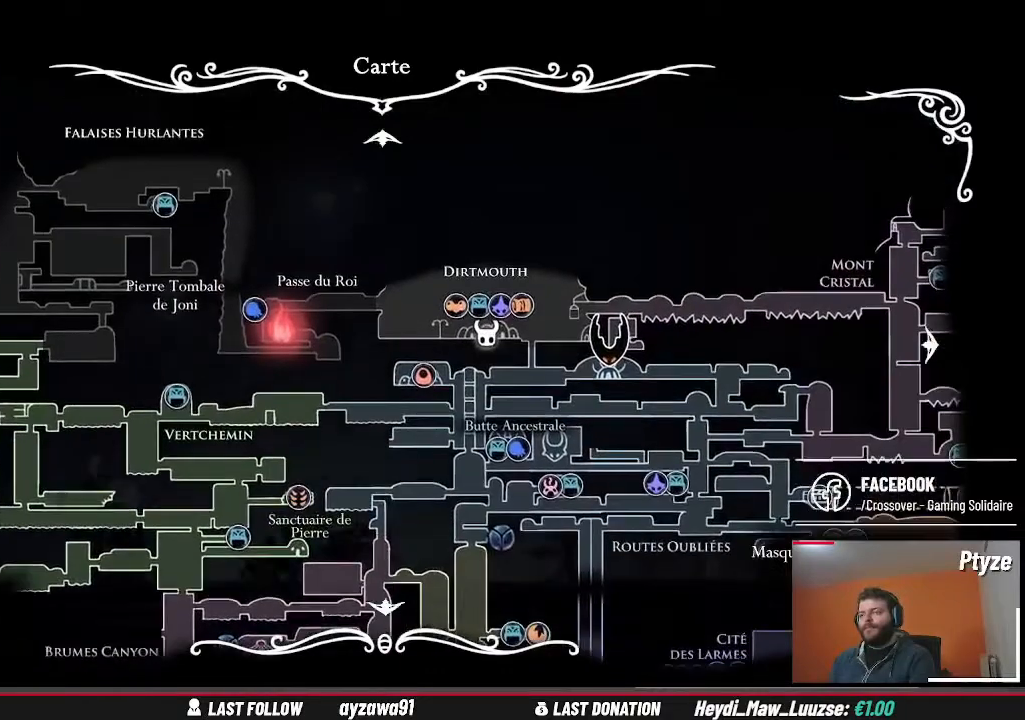
{"dt_ms": 500, "buttons": [], "left_stick": "up-left", "right_stick": "center", "events": [[367, "left_stick", "up-left"]]}
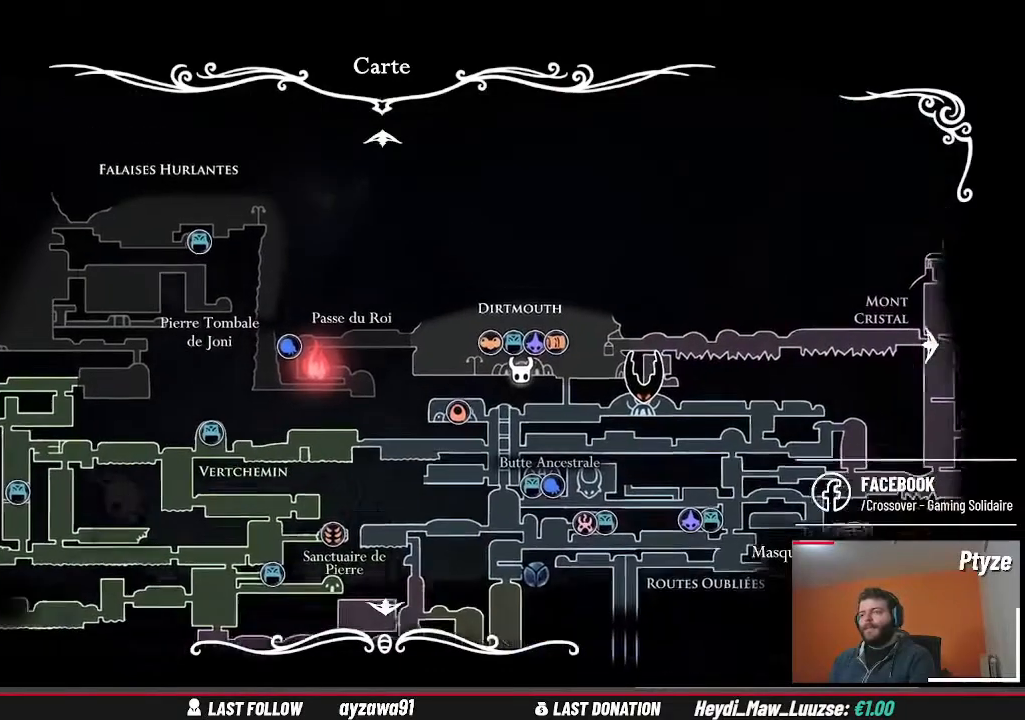
{"dt_ms": 500, "buttons": [], "left_stick": "center", "right_stick": "center", "events": [[33, "left_stick", "center"]]}
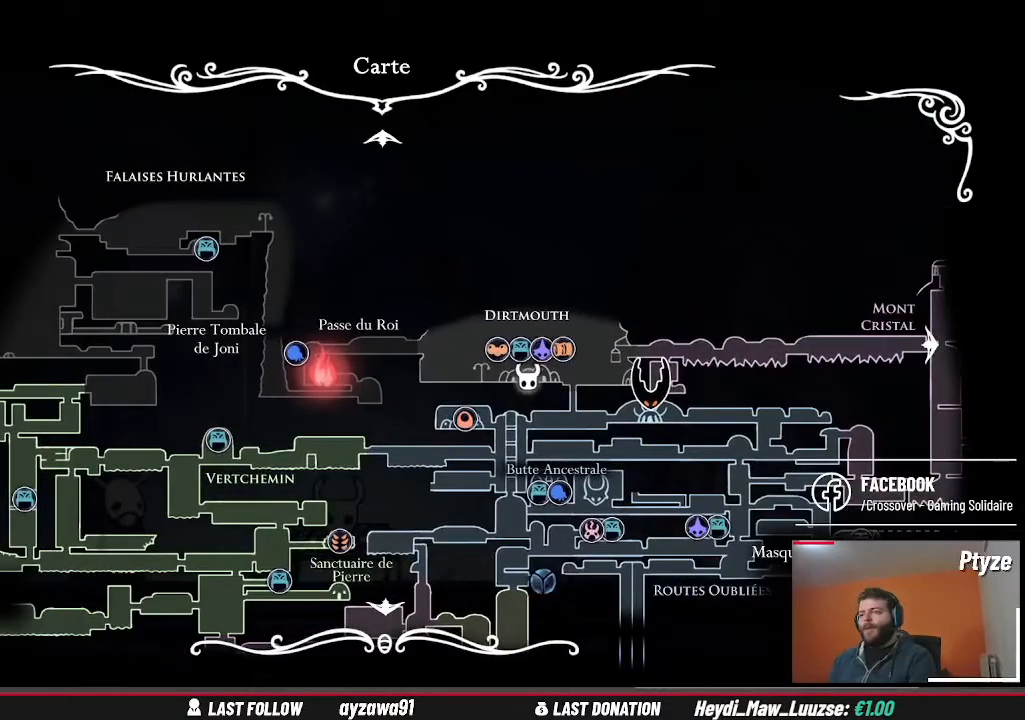
{"dt_ms": 500, "buttons": [], "left_stick": "center", "right_stick": "center", "events": []}
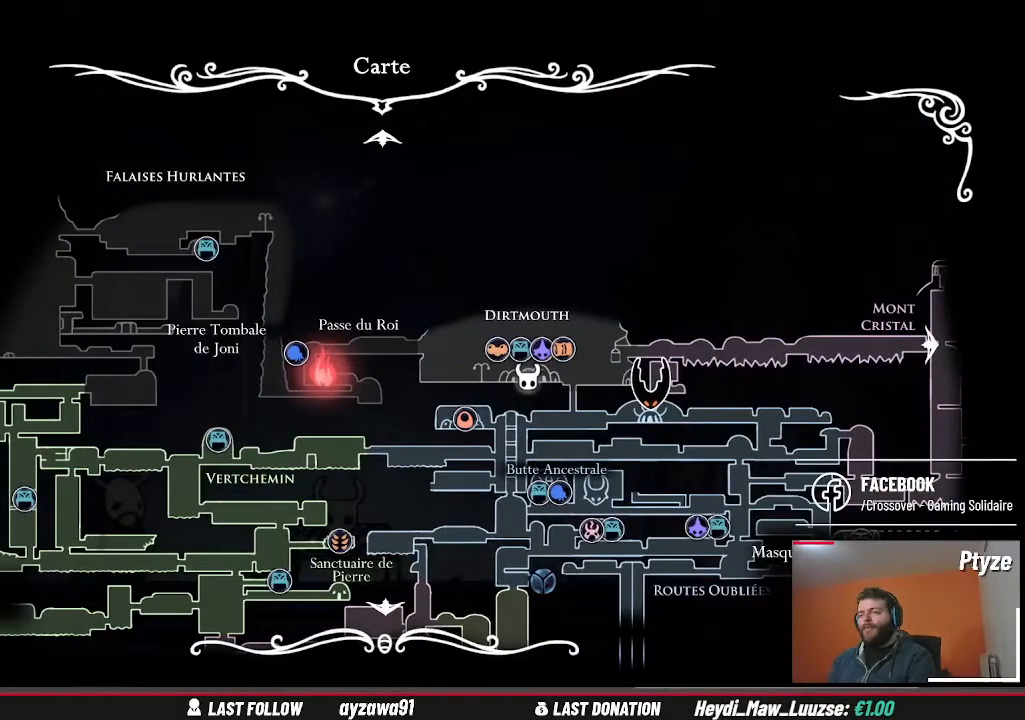
{"dt_ms": 500, "buttons": [], "left_stick": "center", "right_stick": "center", "events": []}
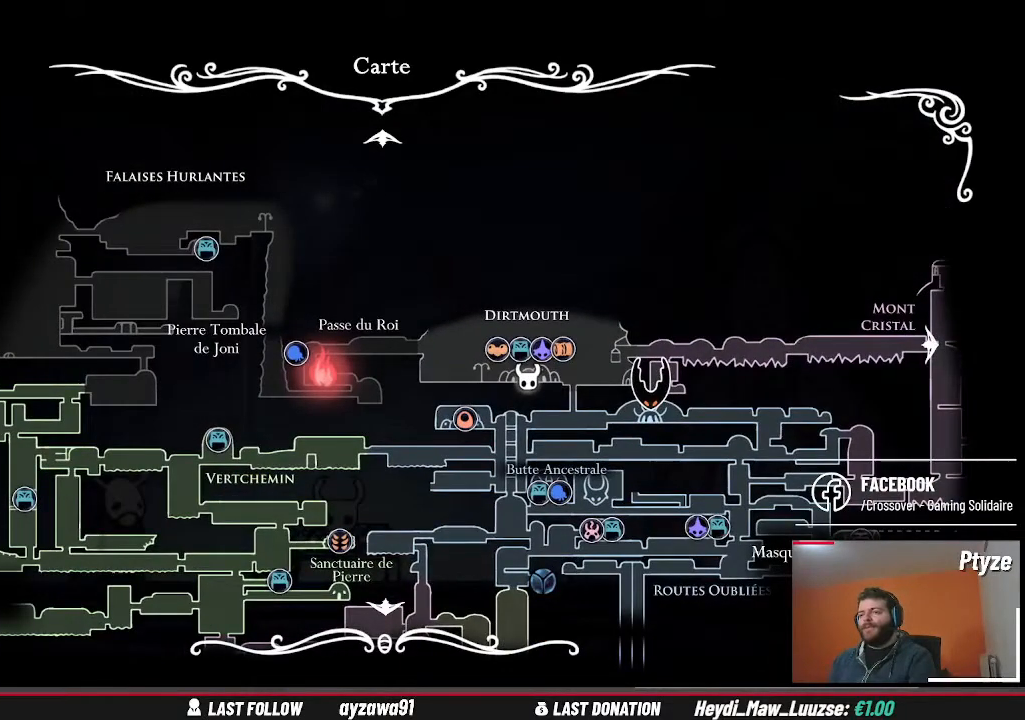
{"dt_ms": 500, "buttons": [], "left_stick": "center", "right_stick": "center", "events": [[233, "left_stick", "up"], [467, "left_stick", "center"]]}
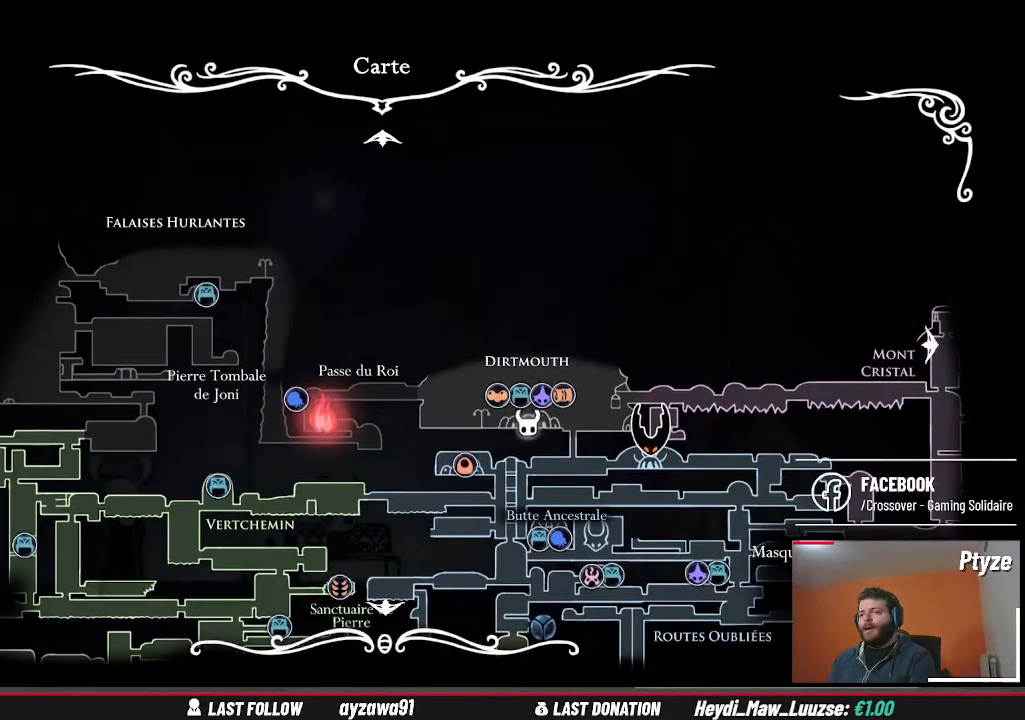
{"dt_ms": 500, "buttons": [], "left_stick": "center", "right_stick": "center", "events": [[167, "B", "down"], [300, "B", "up"]]}
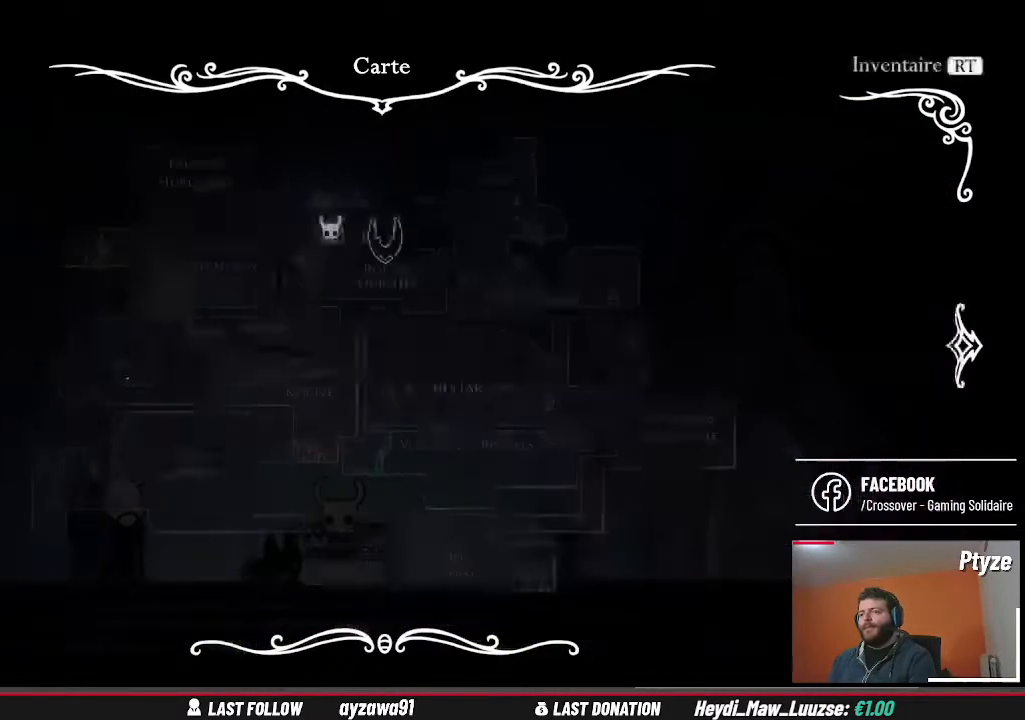
{"dt_ms": 500, "buttons": [], "left_stick": "center", "right_stick": "center", "events": [[100, "B", "down"], [200, "B", "up"]]}
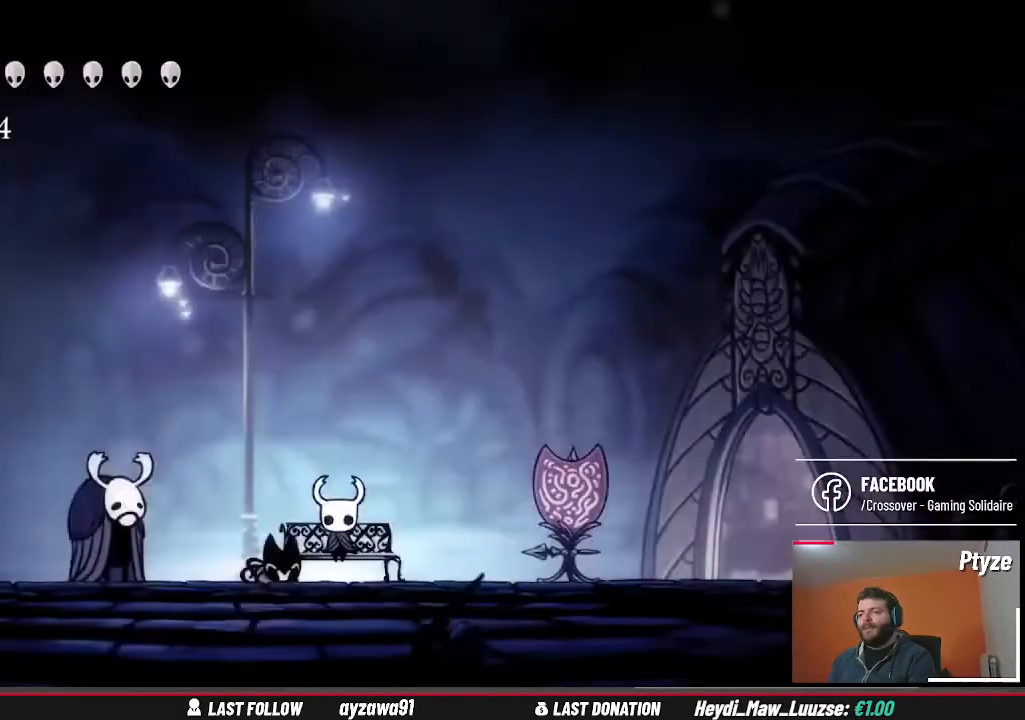
{"dt_ms": 500, "buttons": [], "left_stick": "center", "right_stick": "center", "events": [[267, "left_stick", "down"], [433, "left_stick", "center"]]}
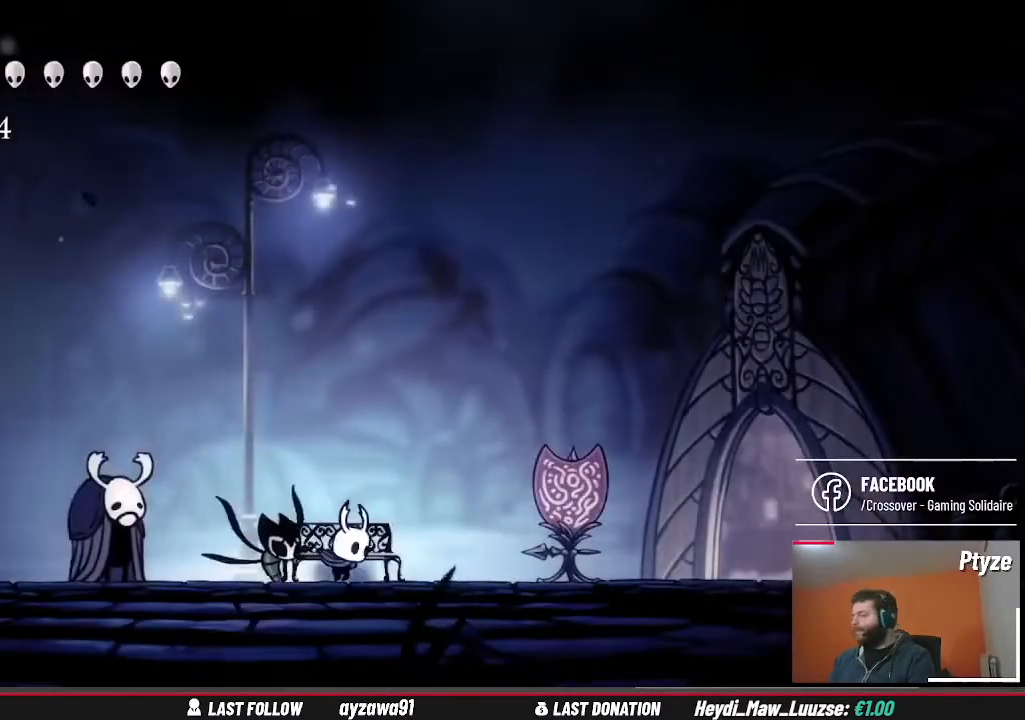
{"dt_ms": 500, "buttons": [], "left_stick": "center", "right_stick": "center", "events": []}
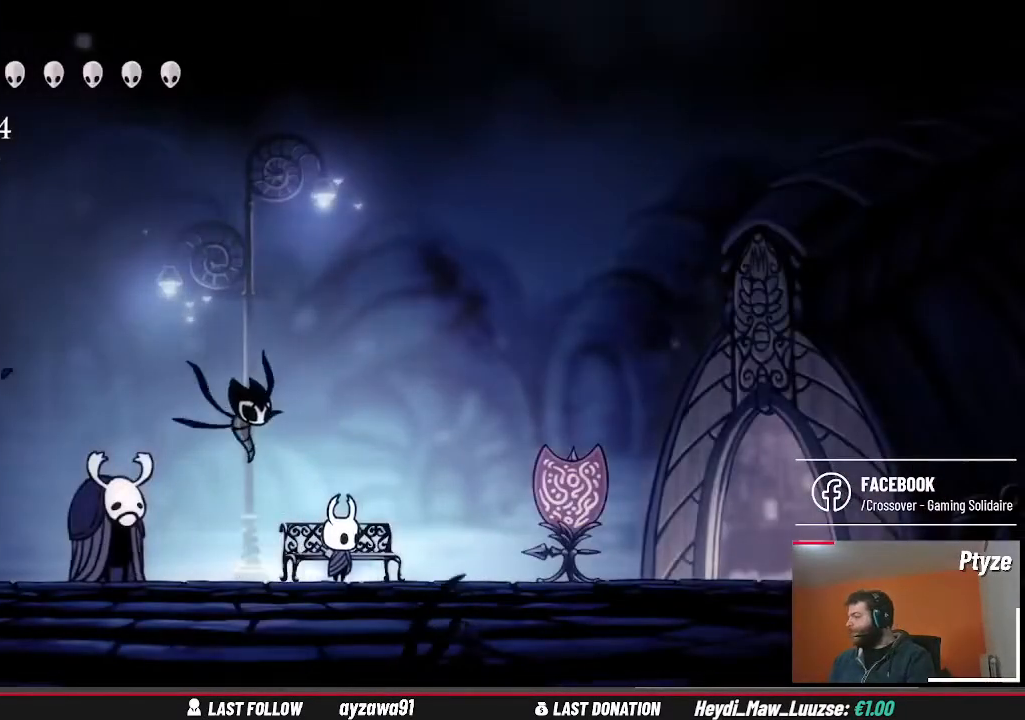
{"dt_ms": 500, "buttons": [], "left_stick": "center", "right_stick": "center", "events": [[267, "left_stick", "down-left"], [467, "left_stick", "center"]]}
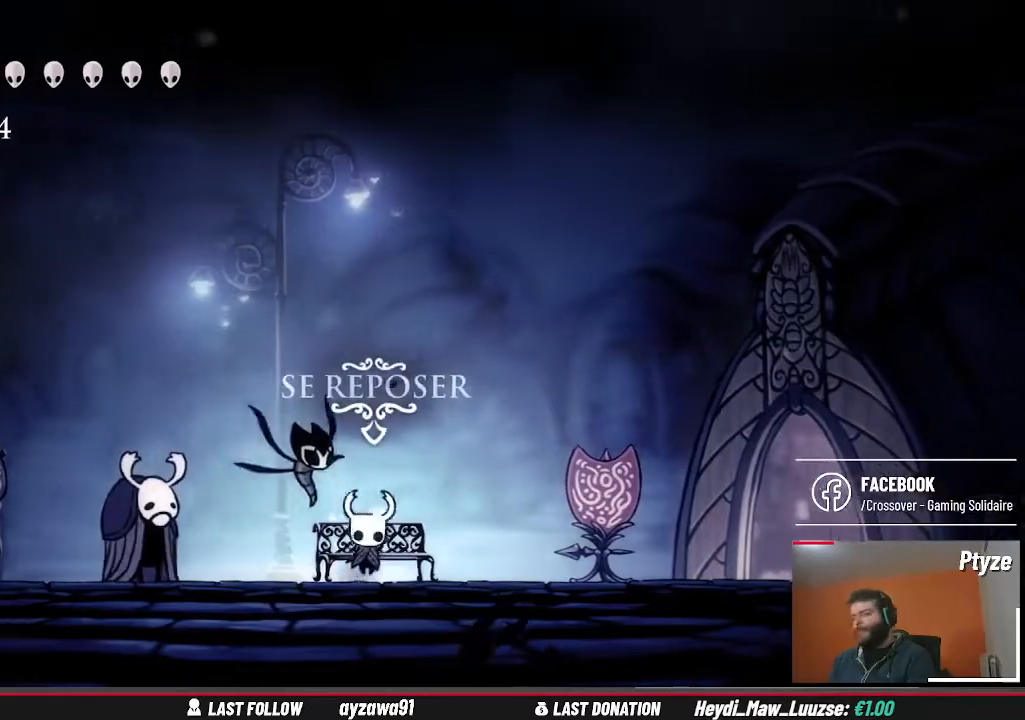
{"dt_ms": 500, "buttons": [], "left_stick": "center", "right_stick": "center", "events": []}
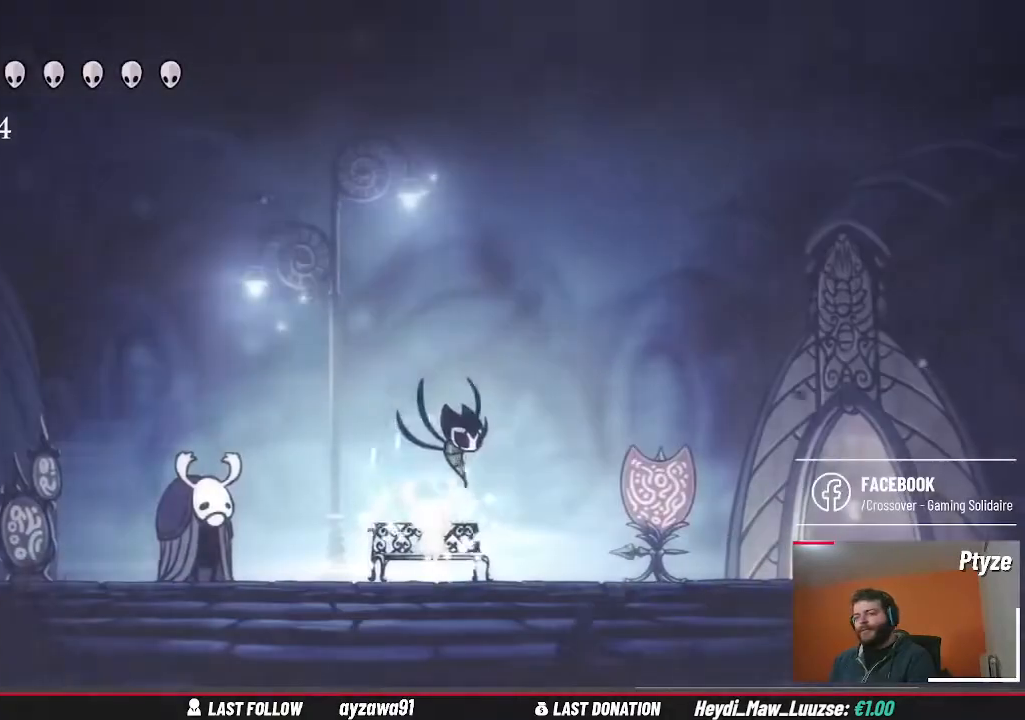
{"dt_ms": 500, "buttons": [], "left_stick": "down", "right_stick": "center", "events": [[300, "left_stick", "down"]]}
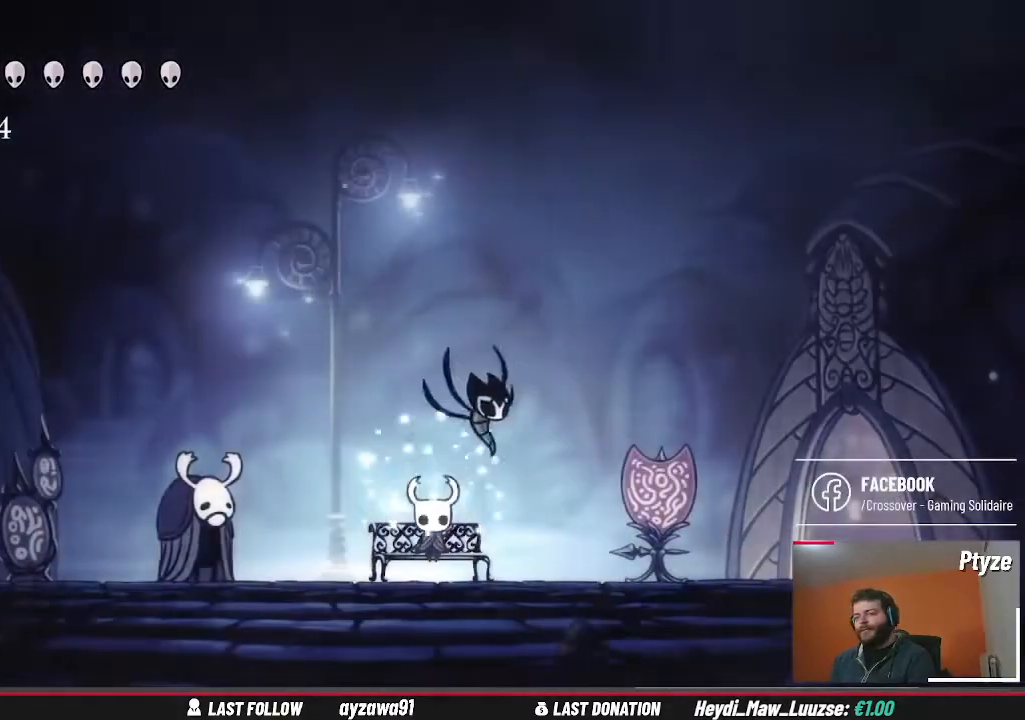
{"dt_ms": 1000, "buttons": [], "left_stick": "center", "right_stick": "center", "events": [[67, "left_stick", "center"], [233, "left_stick", "down"], [433, "left_stick", "center"], [500, "left_stick", "left"], [667, "left_stick", "center"]]}
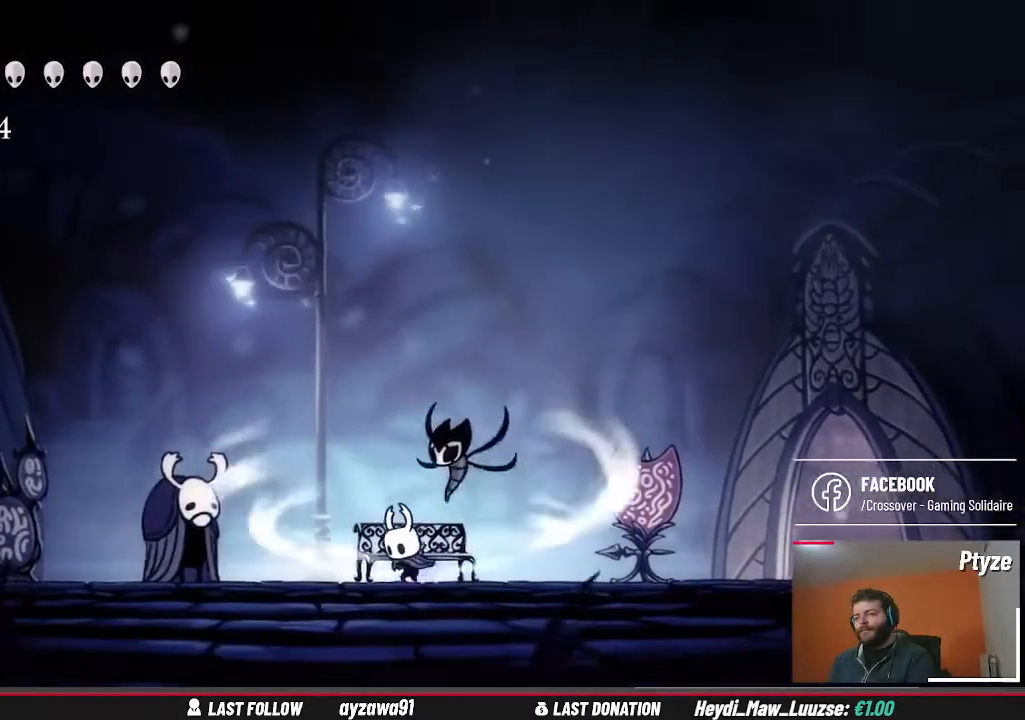
{"dt_ms": 500, "buttons": [], "left_stick": "center", "right_stick": "center", "events": []}
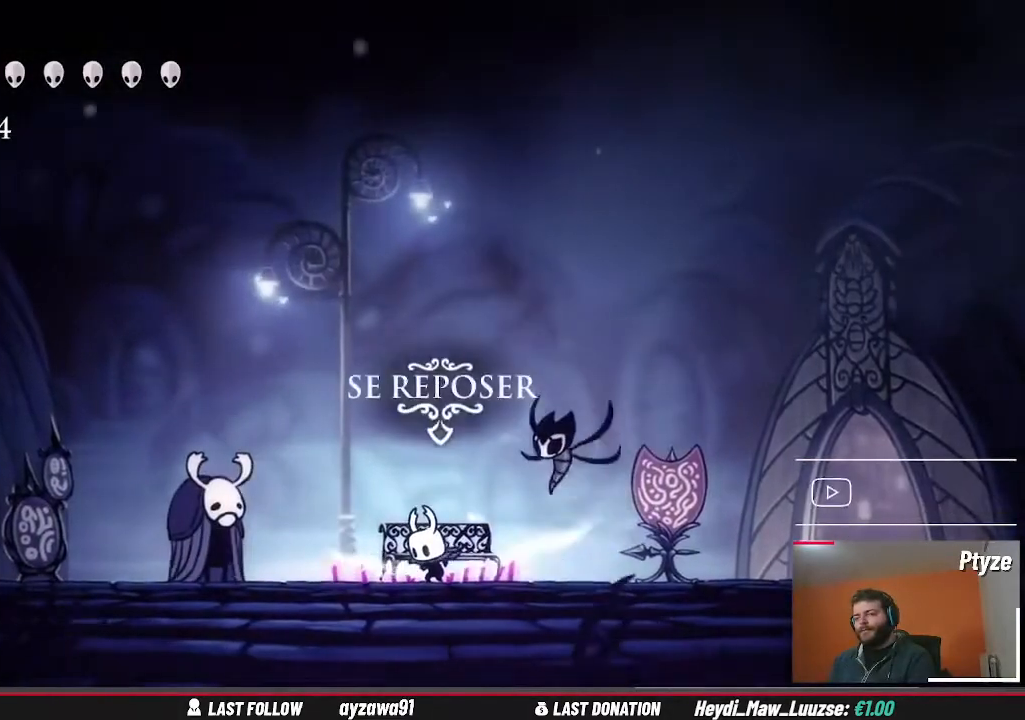
{"dt_ms": 500, "buttons": [], "left_stick": "center", "right_stick": "center", "events": []}
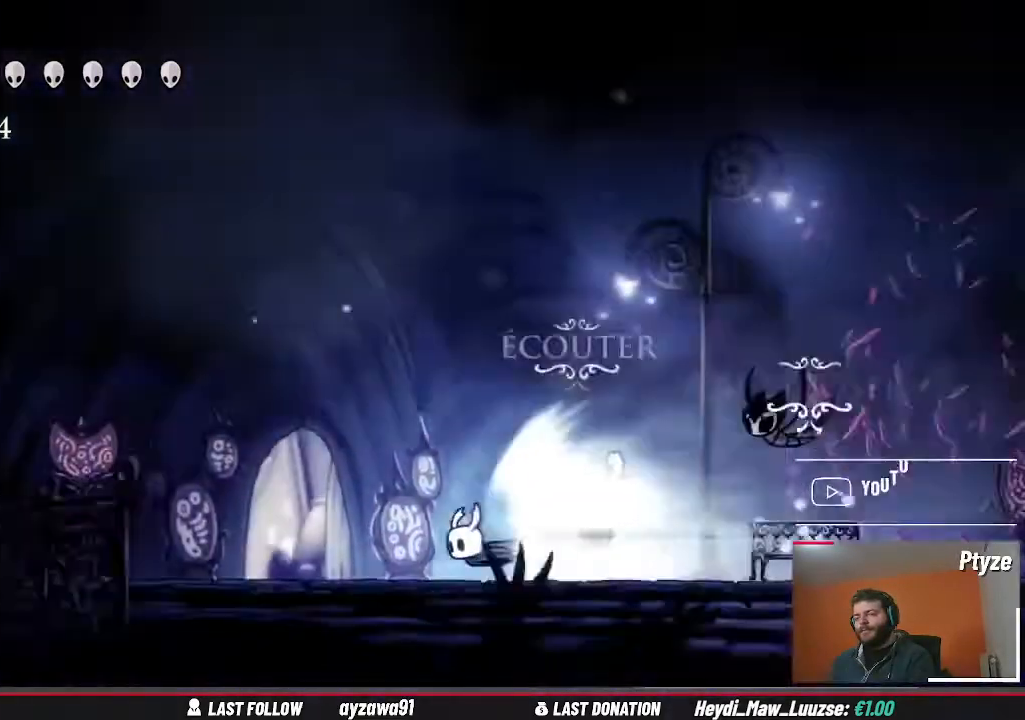
{"dt_ms": 500, "buttons": [], "left_stick": "center", "right_stick": "center", "events": []}
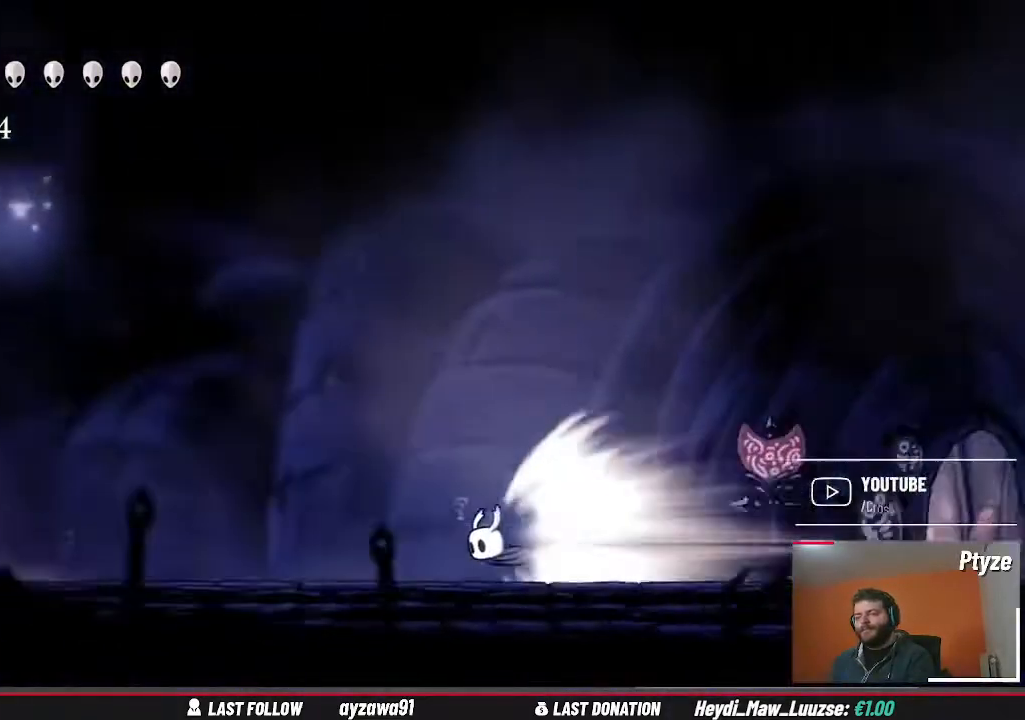
{"dt_ms": 500, "buttons": [], "left_stick": "center", "right_stick": "center", "events": []}
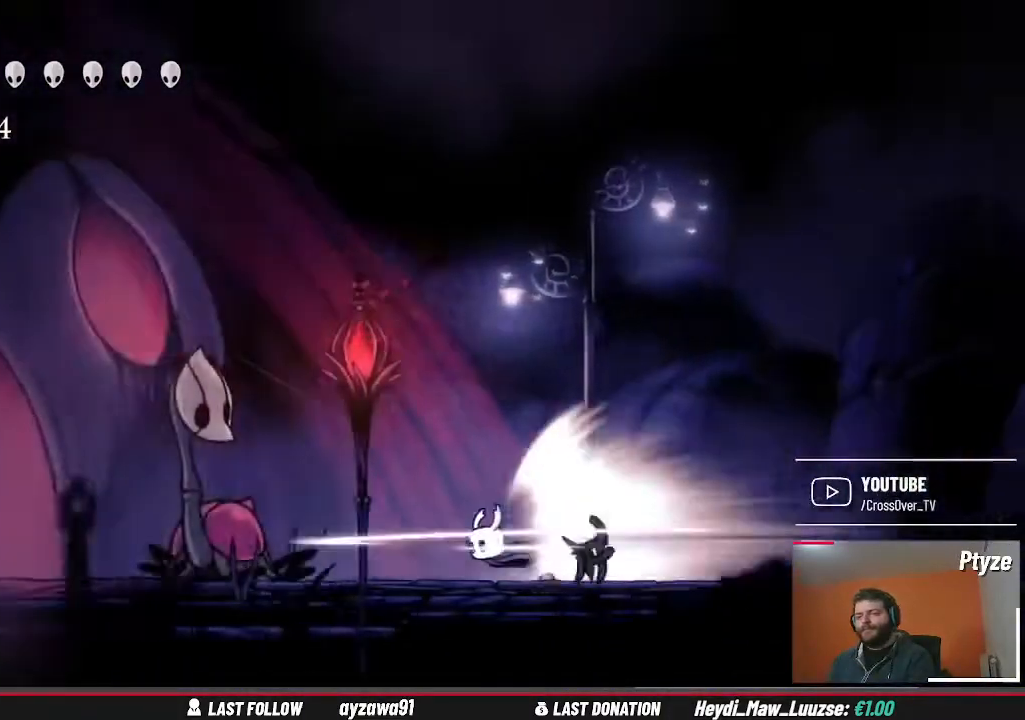
{"dt_ms": 500, "buttons": [], "left_stick": "center", "right_stick": "center", "events": []}
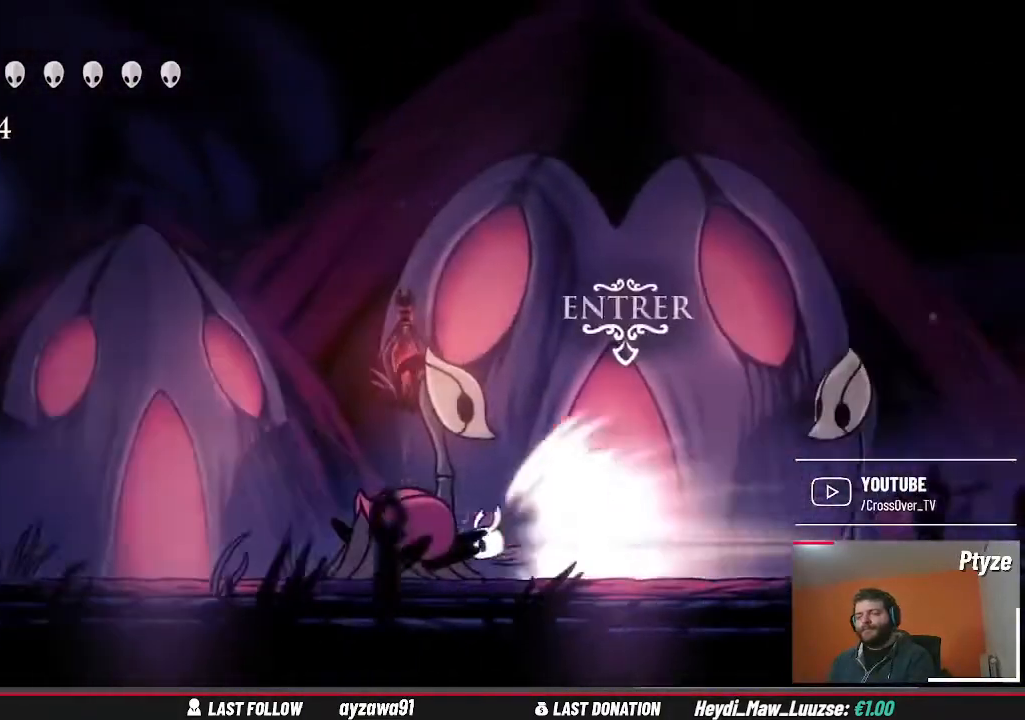
{"dt_ms": 500, "buttons": [], "left_stick": "center", "right_stick": "center", "events": []}
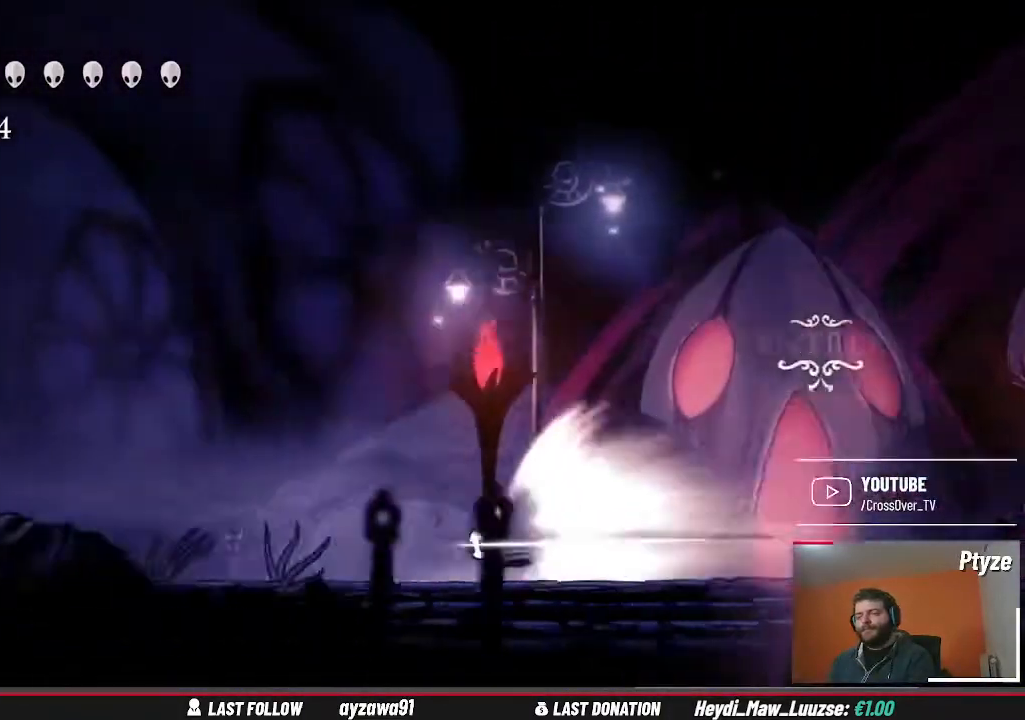
{"dt_ms": 500, "buttons": [], "left_stick": "center", "right_stick": "center", "events": []}
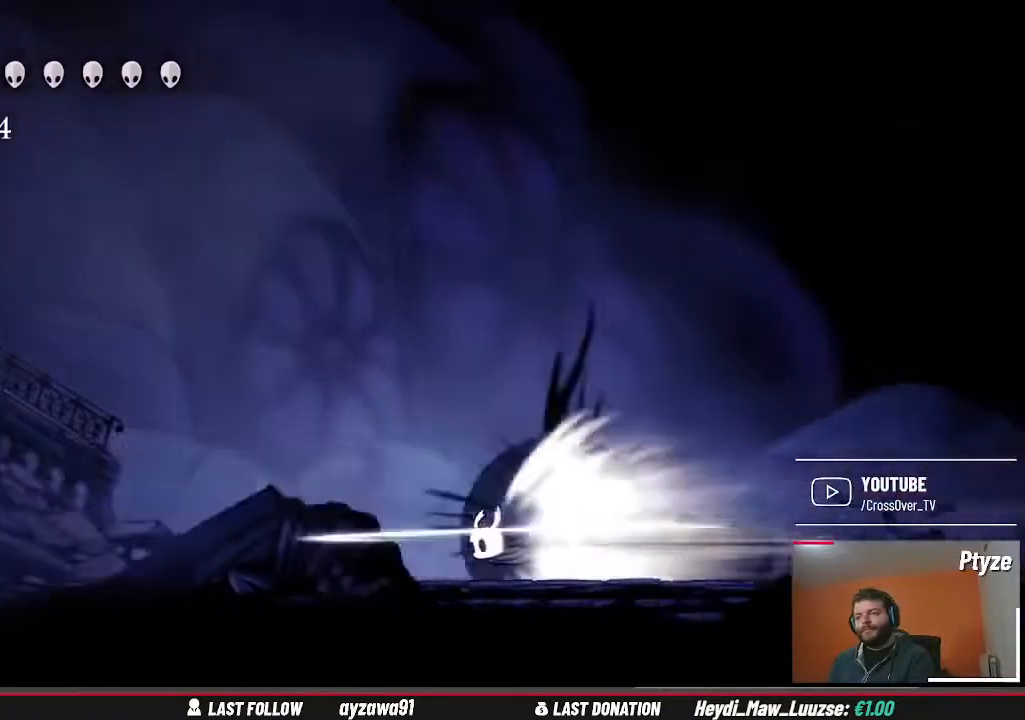
{"dt_ms": 500, "buttons": [], "left_stick": "center", "right_stick": "center", "events": []}
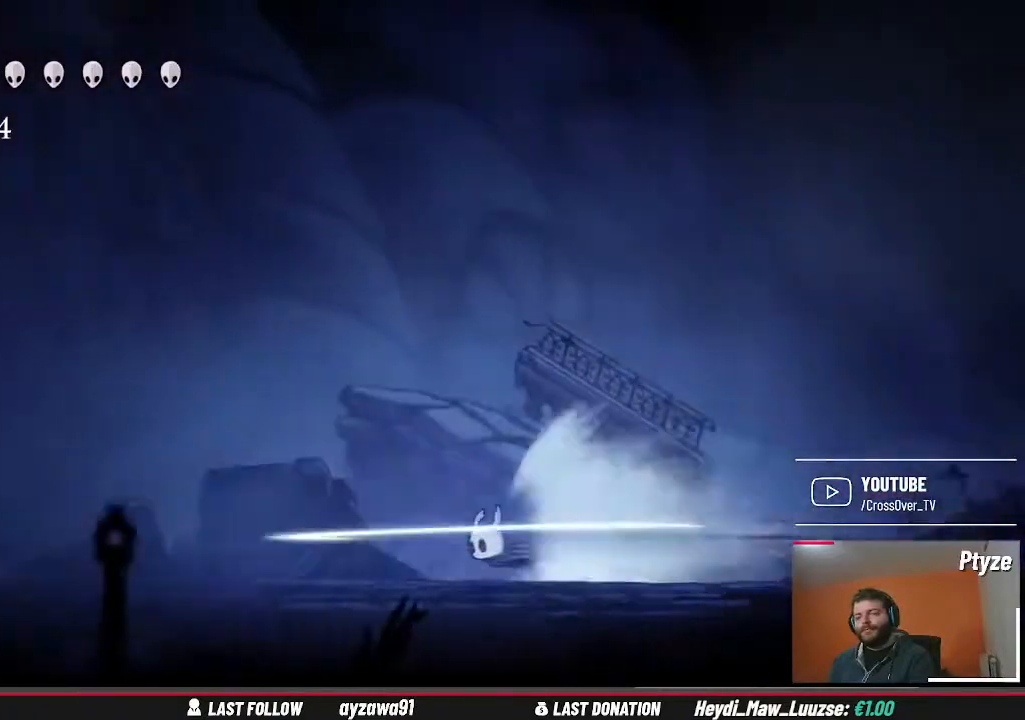
{"dt_ms": 500, "buttons": [], "left_stick": "center", "right_stick": "center", "events": []}
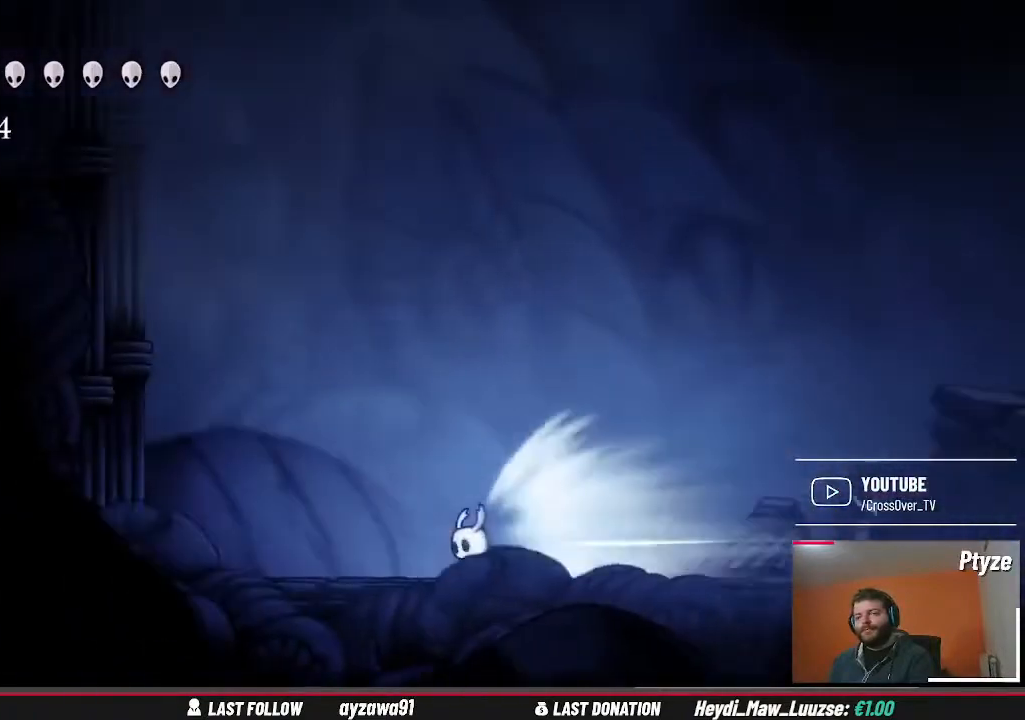
{"dt_ms": 500, "buttons": [], "left_stick": "up-left", "right_stick": "center", "events": [[33, "A", "down"], [367, "left_stick", "up-left"], [400, "A", "up"]]}
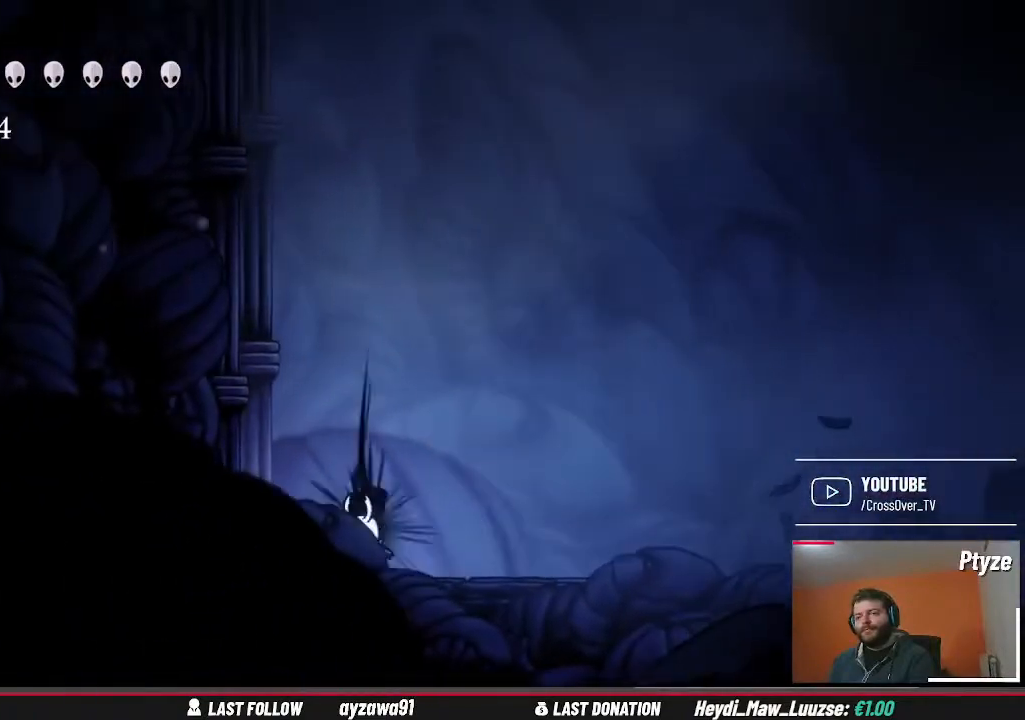
{"dt_ms": 500, "buttons": ["A"], "left_stick": "up-left", "right_stick": "center", "events": [[33, "A", "down"], [367, "A", "up"], [467, "A", "down"]]}